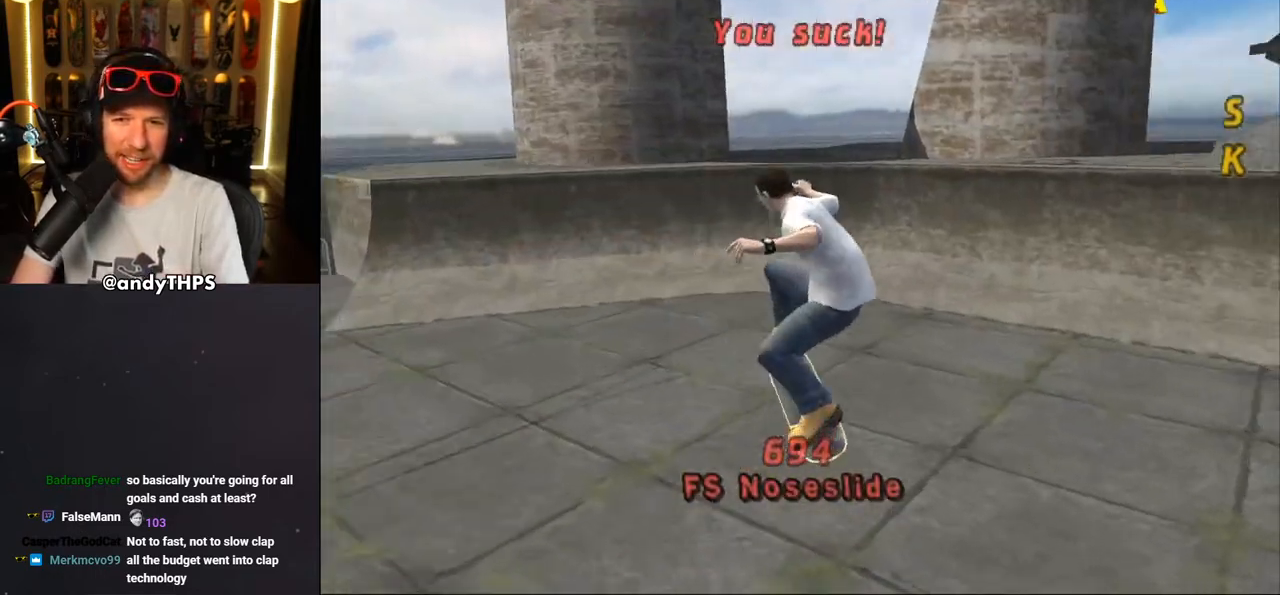
Gameplay with a controller (PlayStation layout); each line is a JSON object with the inputs held at the frame after it. "events" lists button and stick changes between this image and that frame as [ms after this image, input, new state], when the widget could be followed in between. Not read: L1 R2.
{"buttons": ["CROSS", "DPAD_RIGHT"], "left_stick": "center", "right_stick": "center", "events": [[33, "right_stick", "center"], [117, "CROSS", "down"], [200, "DPAD_RIGHT", "down"], [233, "DPAD_DOWN", "down"], [483, "DPAD_DOWN", "up"]]}
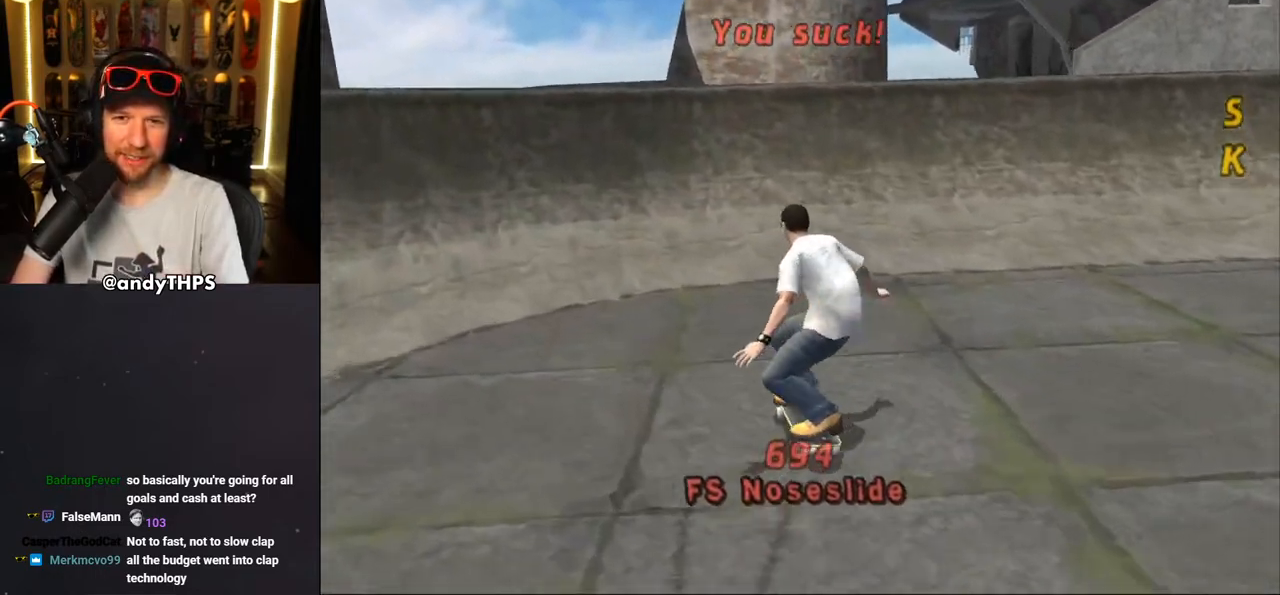
{"buttons": ["CROSS"], "left_stick": "center", "right_stick": "center", "events": [[17, "DPAD_RIGHT", "up"], [133, "DPAD_UP", "down"], [183, "DPAD_UP", "up"], [283, "DPAD_UP", "down"], [333, "DPAD_UP", "up"], [417, "DPAD_UP", "down"], [500, "DPAD_UP", "up"]]}
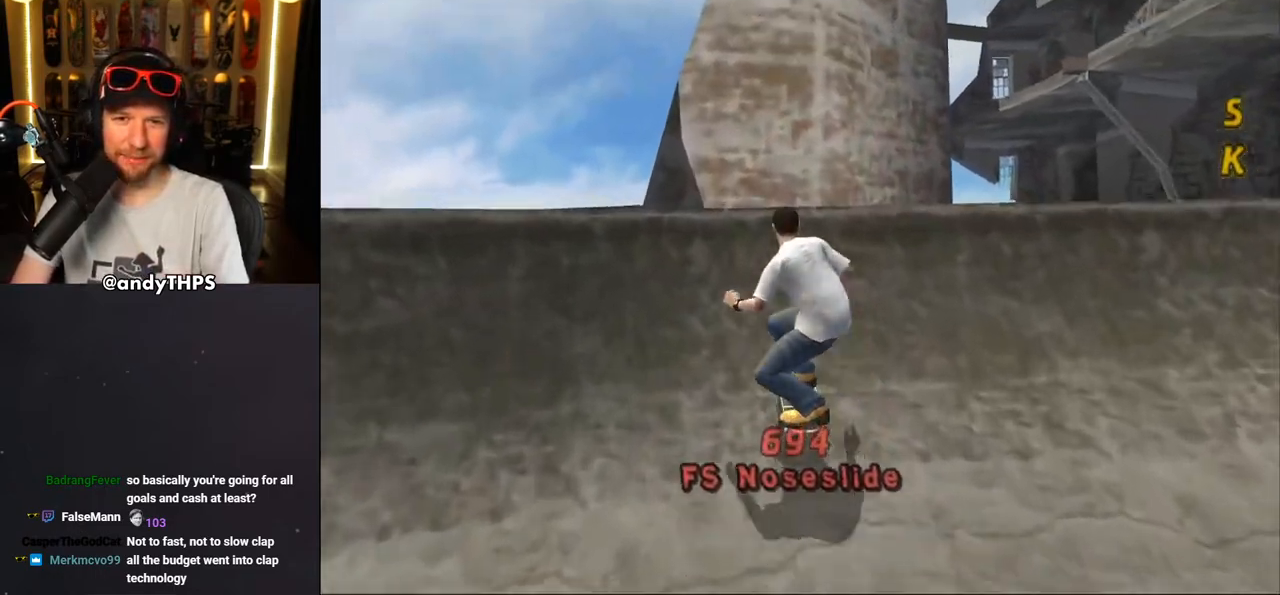
{"buttons": ["TRIANGLE"], "left_stick": "center", "right_stick": "center", "events": [[17, "CROSS", "up"], [50, "DPAD_UP", "down"], [117, "DPAD_UP", "up"], [167, "DPAD_UP", "down"], [250, "DPAD_UP", "up"], [283, "R1", "down"], [333, "TRIANGLE", "down"], [433, "R1", "up"]]}
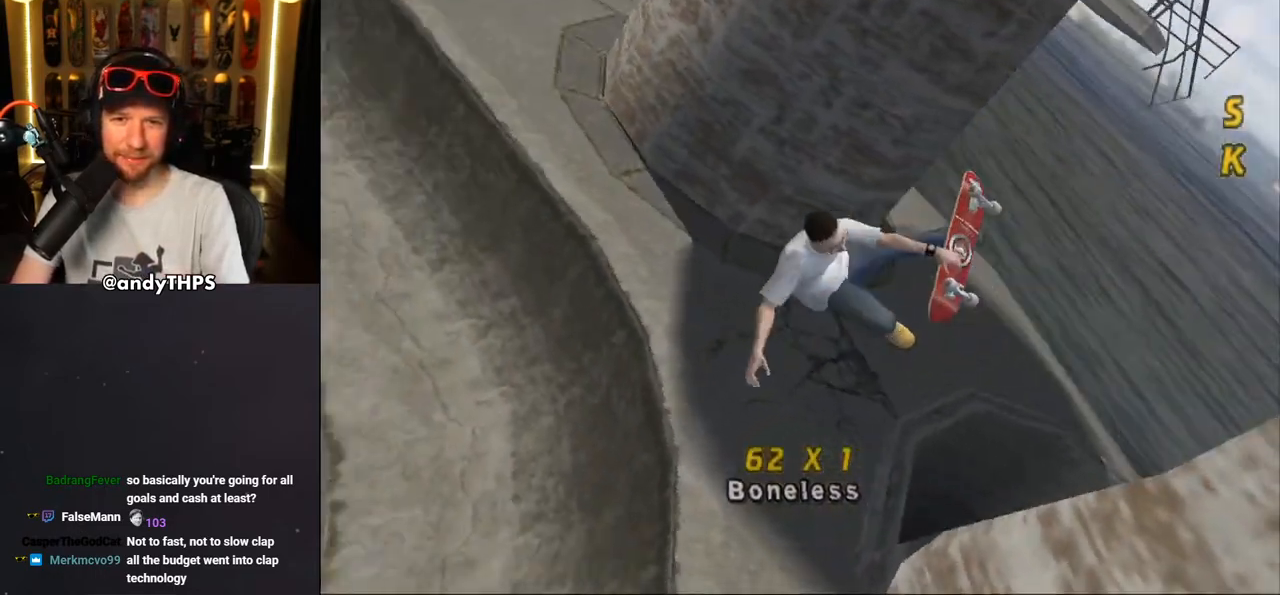
{"buttons": ["CROSS"], "left_stick": "center", "right_stick": "center", "events": [[133, "L2", "down"], [333, "CROSS", "down"], [367, "L2", "up"], [433, "TRIANGLE", "up"]]}
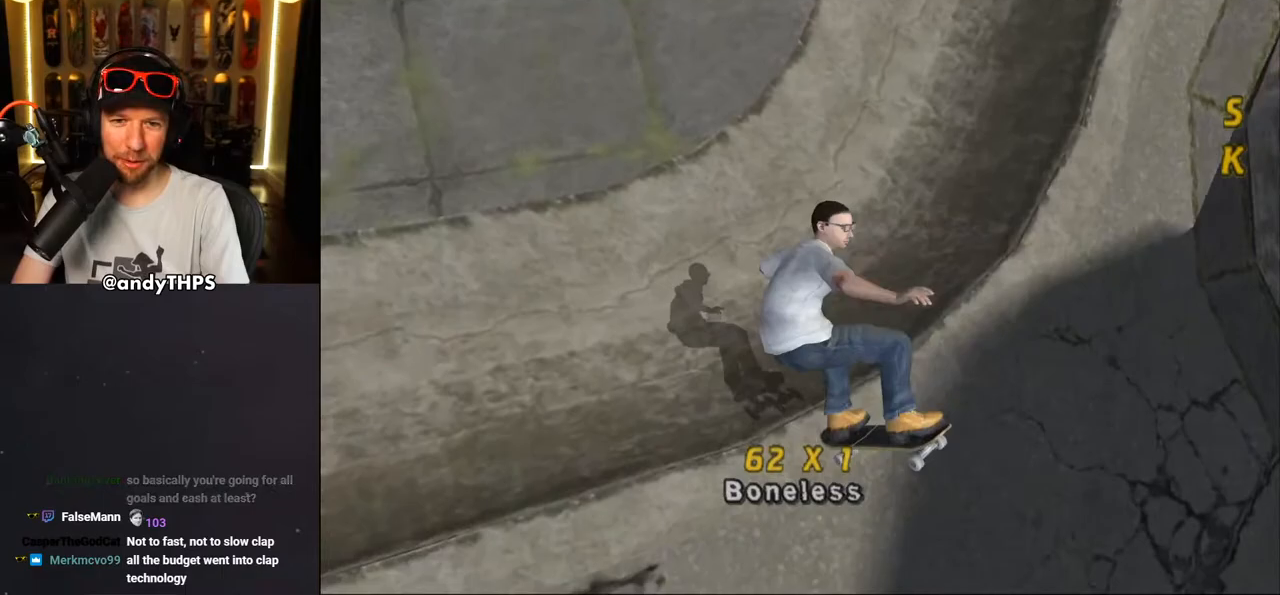
{"buttons": ["CROSS"], "left_stick": "center", "right_stick": "center", "events": [[400, "DPAD_RIGHT", "down"], [433, "DPAD_RIGHT", "up"]]}
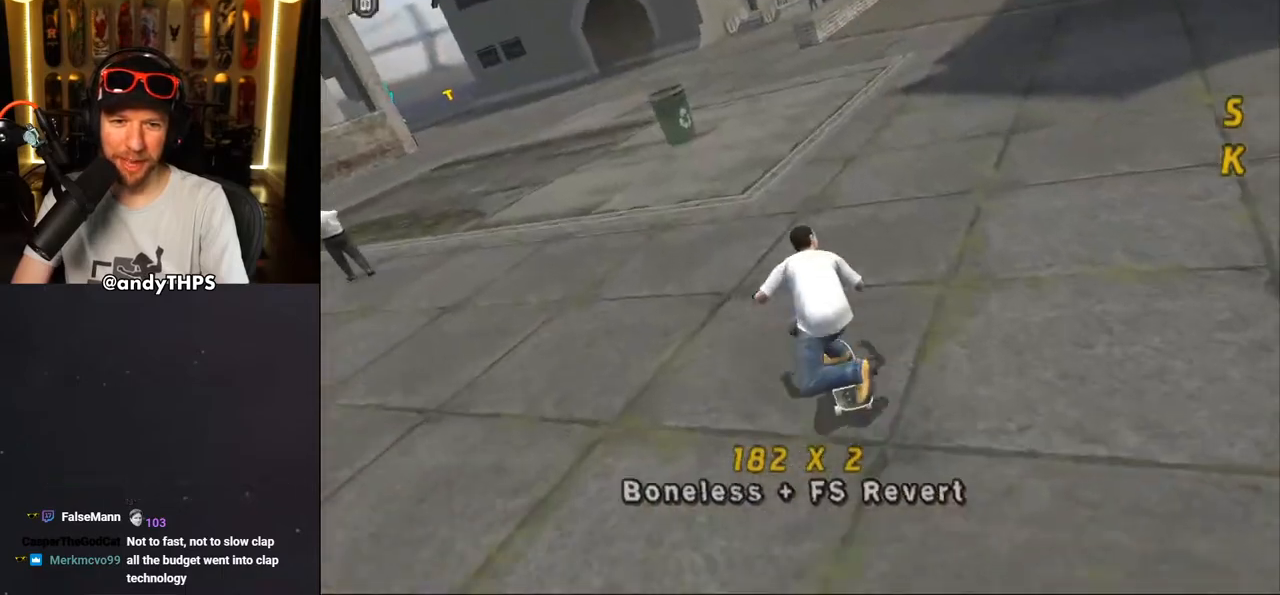
{"buttons": ["CROSS", "DPAD_DOWN", "DPAD_LEFT"], "left_stick": "center", "right_stick": "center", "events": [[33, "DPAD_LEFT", "down"], [50, "DPAD_DOWN", "down"]]}
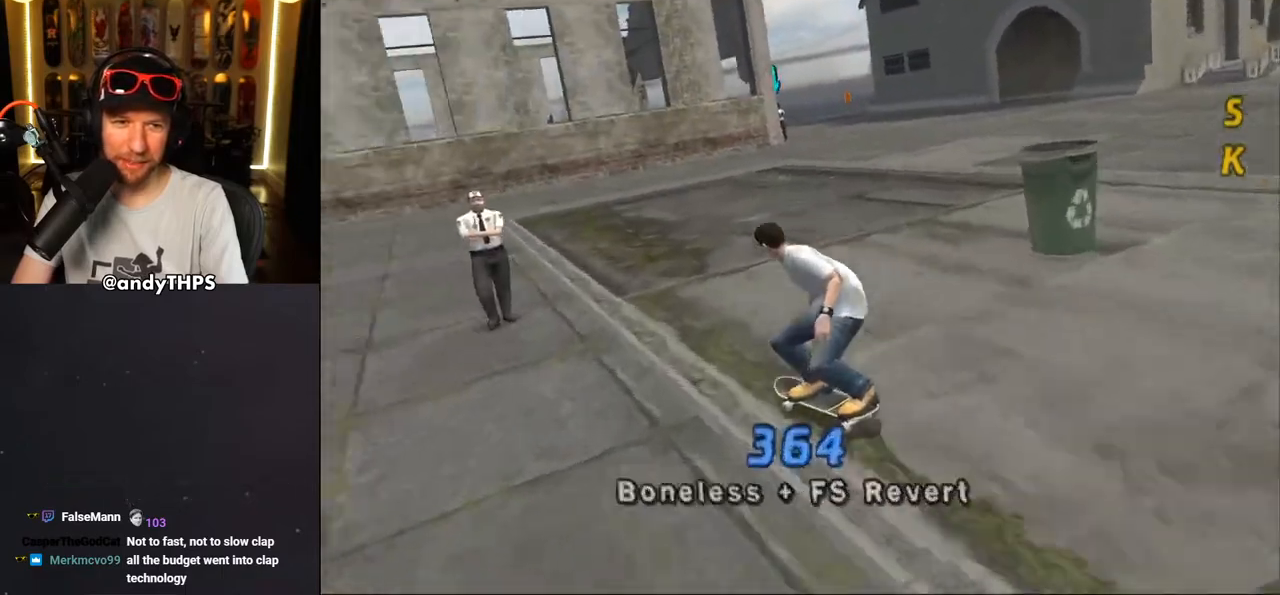
{"buttons": ["CROSS", "DPAD_UP"], "left_stick": "center", "right_stick": "center", "events": [[300, "DPAD_DOWN", "up"], [450, "DPAD_LEFT", "up"], [450, "DPAD_UP", "down"]]}
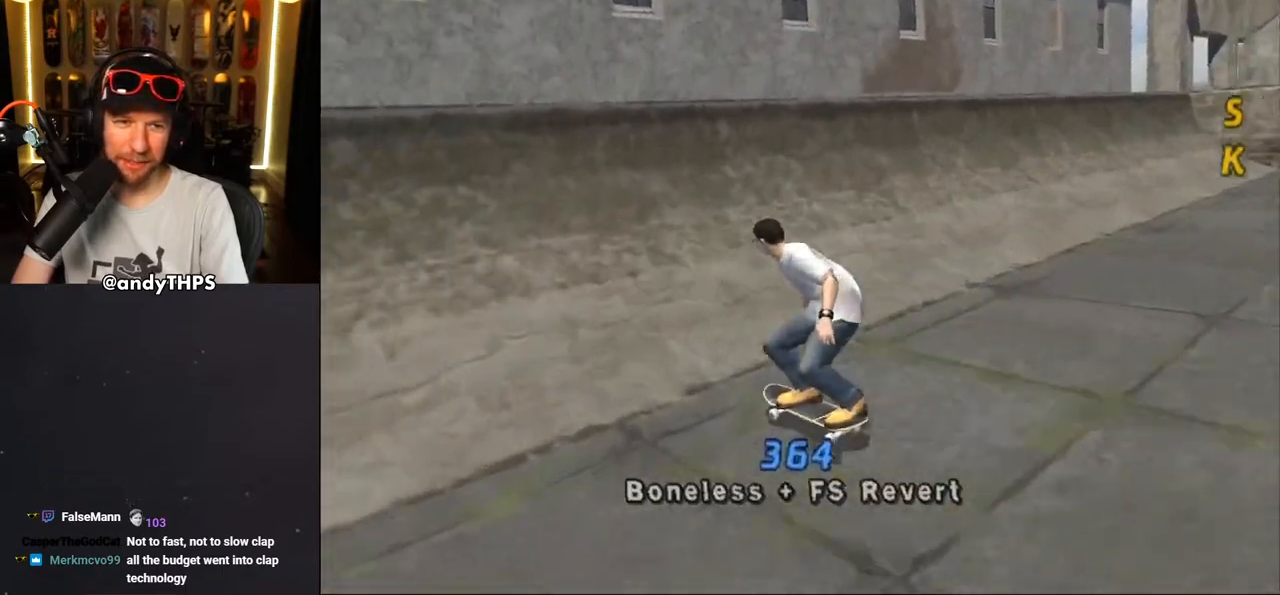
{"buttons": ["R1", "DPAD_UP"], "left_stick": "center", "right_stick": "center", "events": [[33, "DPAD_UP", "up"], [100, "DPAD_UP", "down"], [150, "DPAD_UP", "up"], [217, "DPAD_UP", "down"], [233, "DPAD_RIGHT", "down"], [283, "CROSS", "up"], [300, "DPAD_RIGHT", "up"], [317, "DPAD_UP", "up"], [450, "DPAD_UP", "down"], [467, "R1", "down"]]}
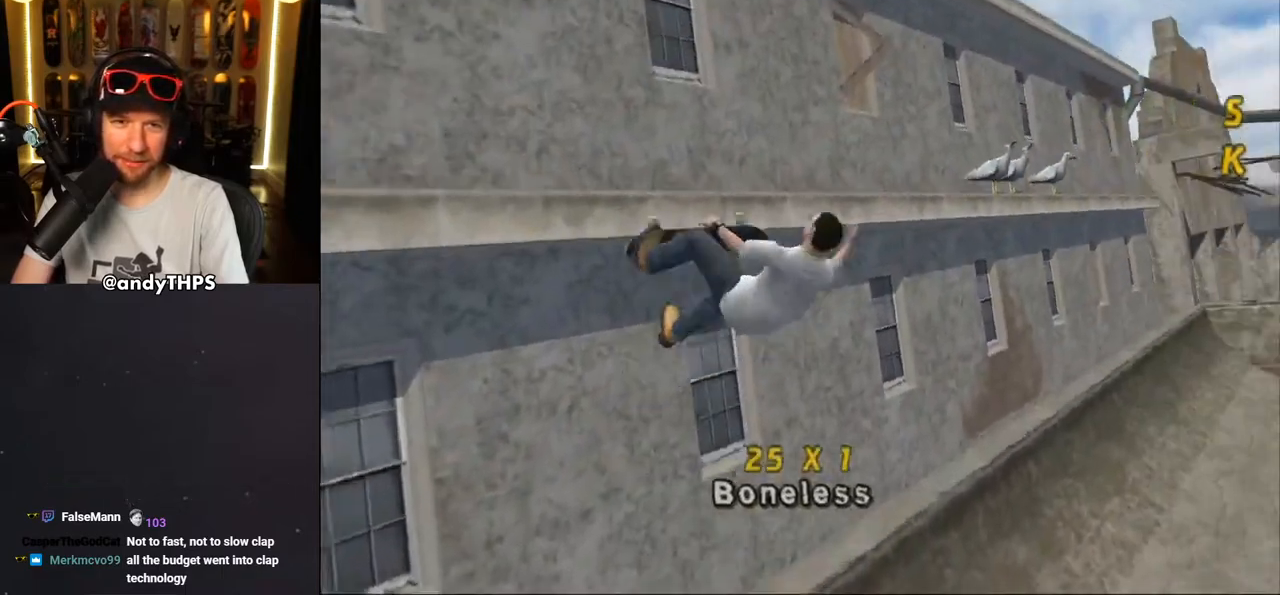
{"buttons": ["TRIANGLE", "DPAD_DOWN", "DPAD_LEFT"], "left_stick": "center", "right_stick": "center", "events": [[17, "DPAD_UP", "up"], [83, "DPAD_UP", "down"], [117, "R1", "up"], [133, "TRIANGLE", "down"], [167, "DPAD_UP", "up"], [400, "CROSS", "down"], [400, "DPAD_LEFT", "down"], [450, "DPAD_DOWN", "down"], [450, "TRIANGLE", "up"], [483, "TRIANGLE", "down"], [500, "CROSS", "up"]]}
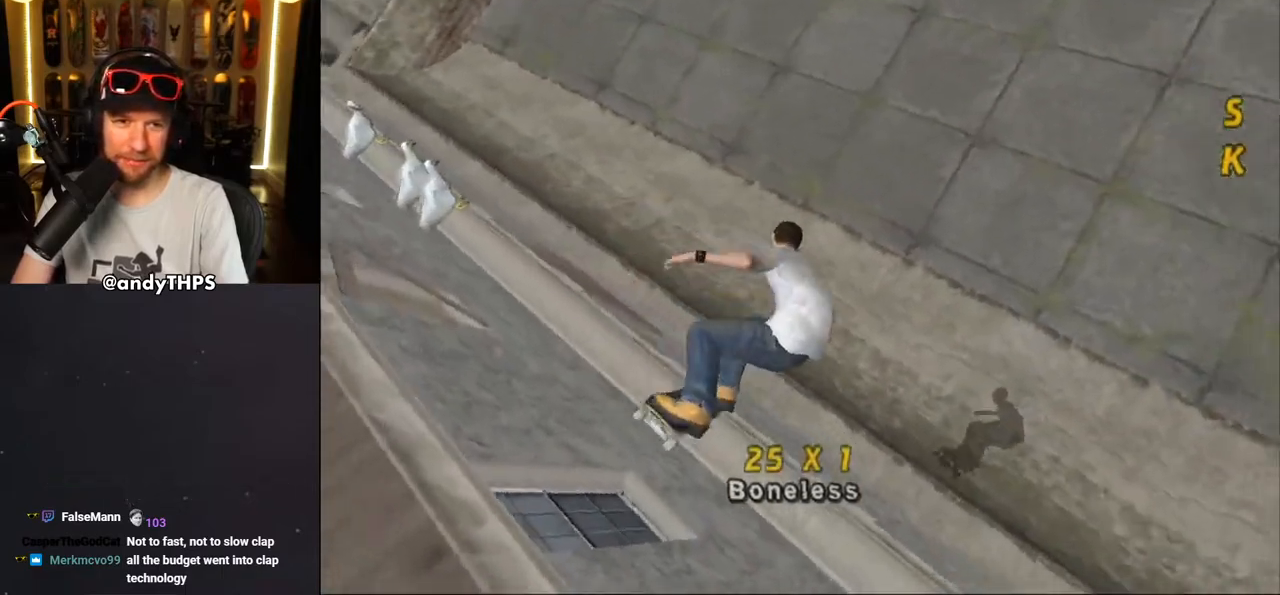
{"buttons": ["CROSS"], "left_stick": "center", "right_stick": "center", "events": [[67, "DPAD_DOWN", "up"], [83, "DPAD_LEFT", "up"], [183, "CROSS", "down"], [217, "TRIANGLE", "up"], [283, "DPAD_RIGHT", "down"], [283, "R1", "down"], [367, "R1", "up"], [383, "DPAD_RIGHT", "up"]]}
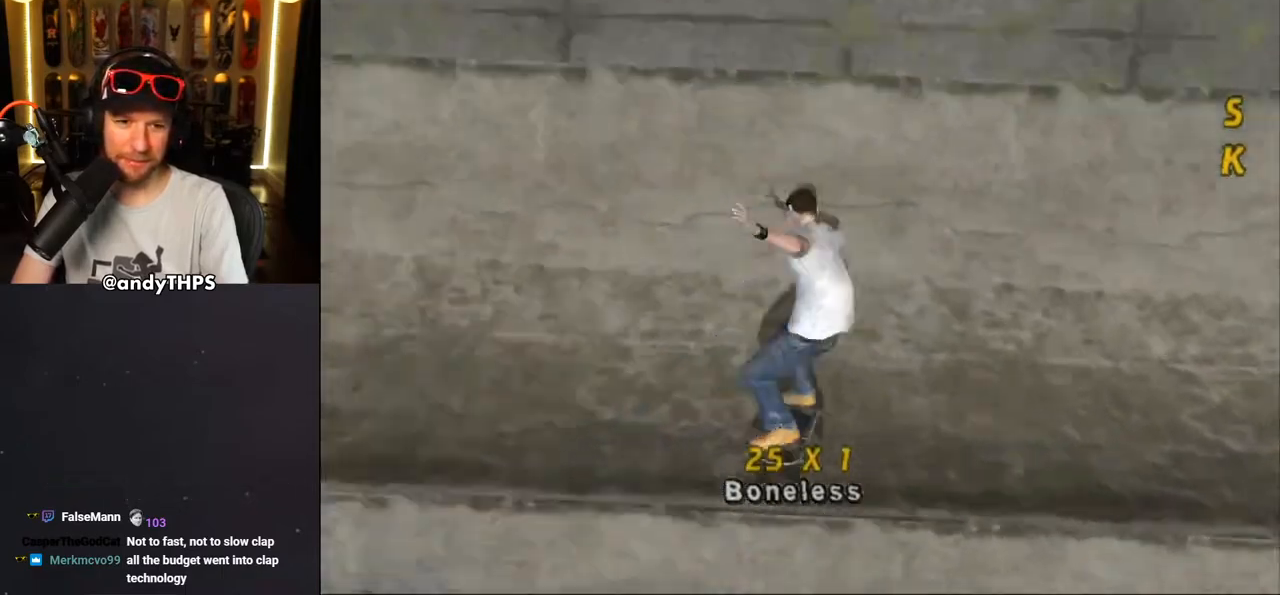
{"buttons": ["CROSS", "DPAD_DOWN"], "left_stick": "center", "right_stick": "center", "events": [[233, "DPAD_DOWN", "down"], [267, "DPAD_LEFT", "down"], [283, "DPAD_LEFT", "up"]]}
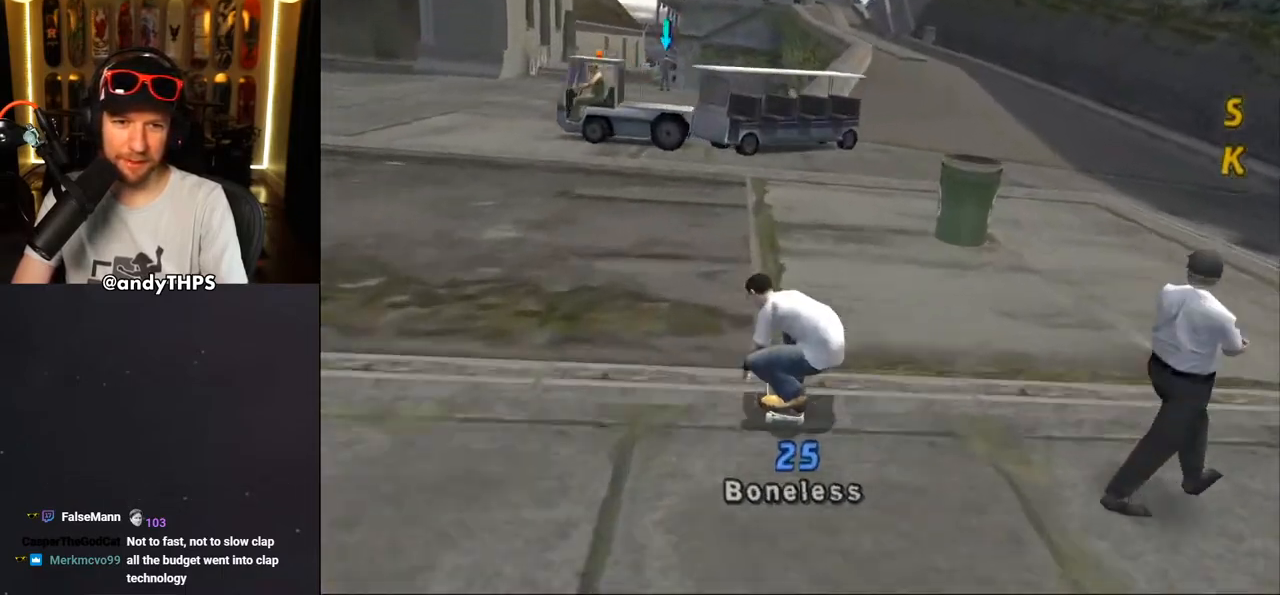
{"buttons": ["SQUARE", "DPAD_DOWN", "DPAD_LEFT"], "left_stick": "center", "right_stick": "center", "events": [[400, "DPAD_LEFT", "down"], [450, "CROSS", "up"], [450, "SQUARE", "down"]]}
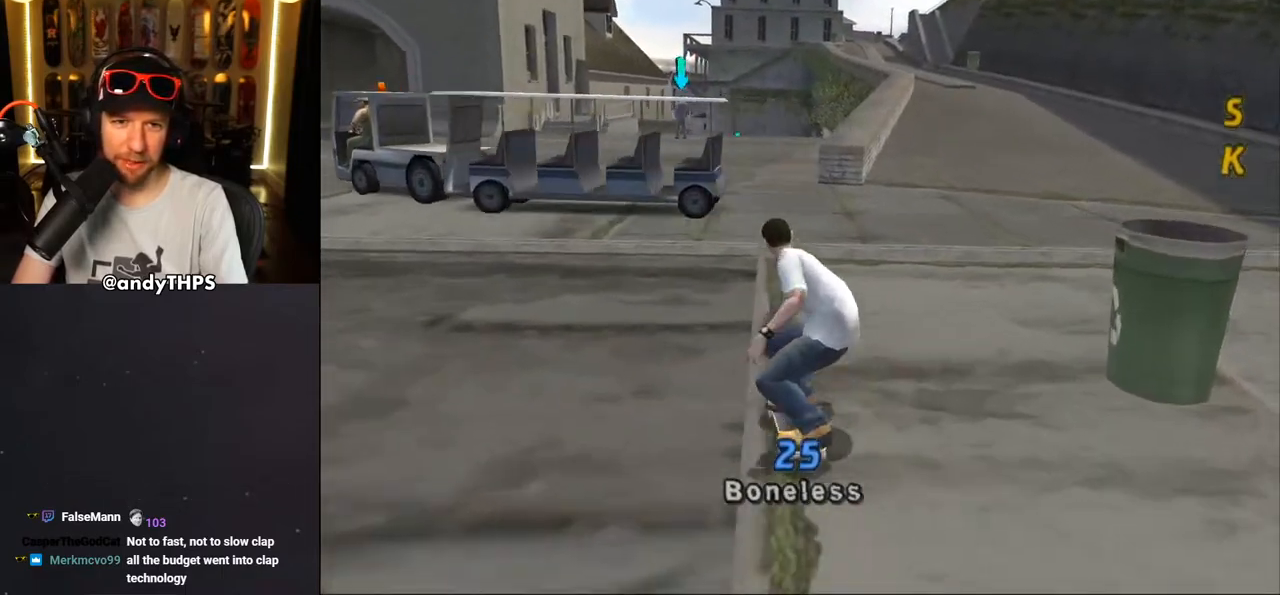
{"buttons": ["CROSS", "DPAD_UP"], "left_stick": "center", "right_stick": "center", "events": [[33, "DPAD_DOWN", "up"], [67, "DPAD_LEFT", "up"], [100, "CROSS", "down"], [117, "SQUARE", "up"], [183, "DPAD_DOWN", "down"], [267, "DPAD_DOWN", "up"], [333, "DPAD_UP", "down"]]}
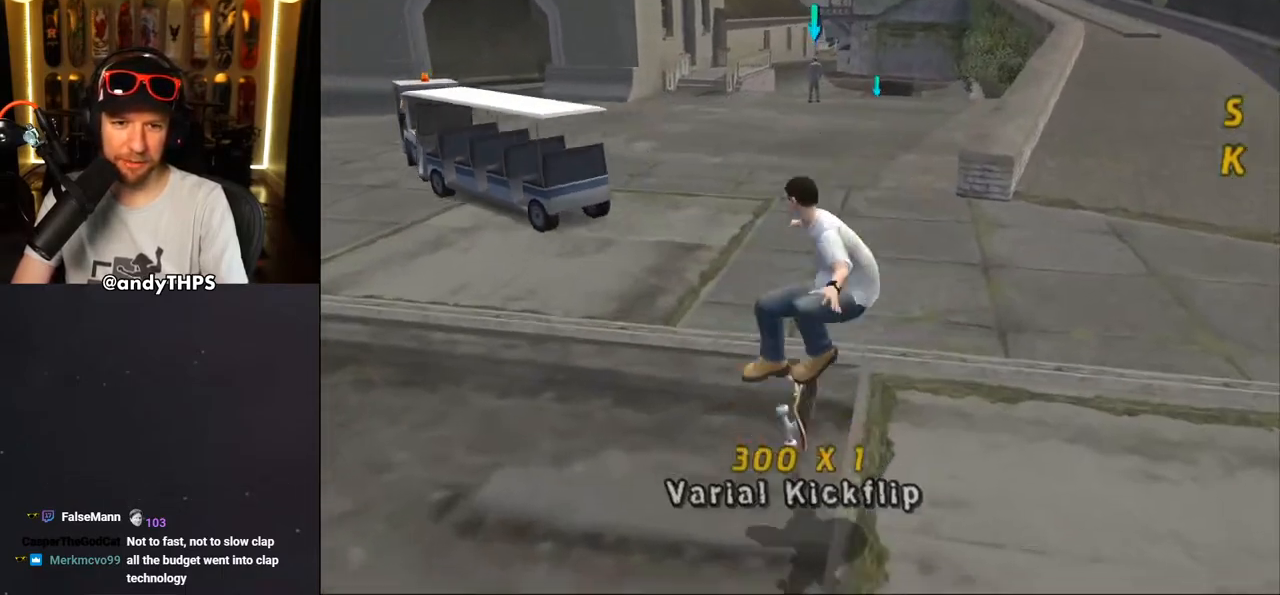
{"buttons": ["CROSS", "DPAD_DOWN"], "left_stick": "center", "right_stick": "center", "events": [[33, "DPAD_UP", "up"], [133, "DPAD_LEFT", "down"], [183, "CROSS", "up"], [183, "SQUARE", "down"], [350, "DPAD_LEFT", "up"], [383, "CROSS", "down"], [383, "SQUARE", "up"], [450, "DPAD_DOWN", "down"]]}
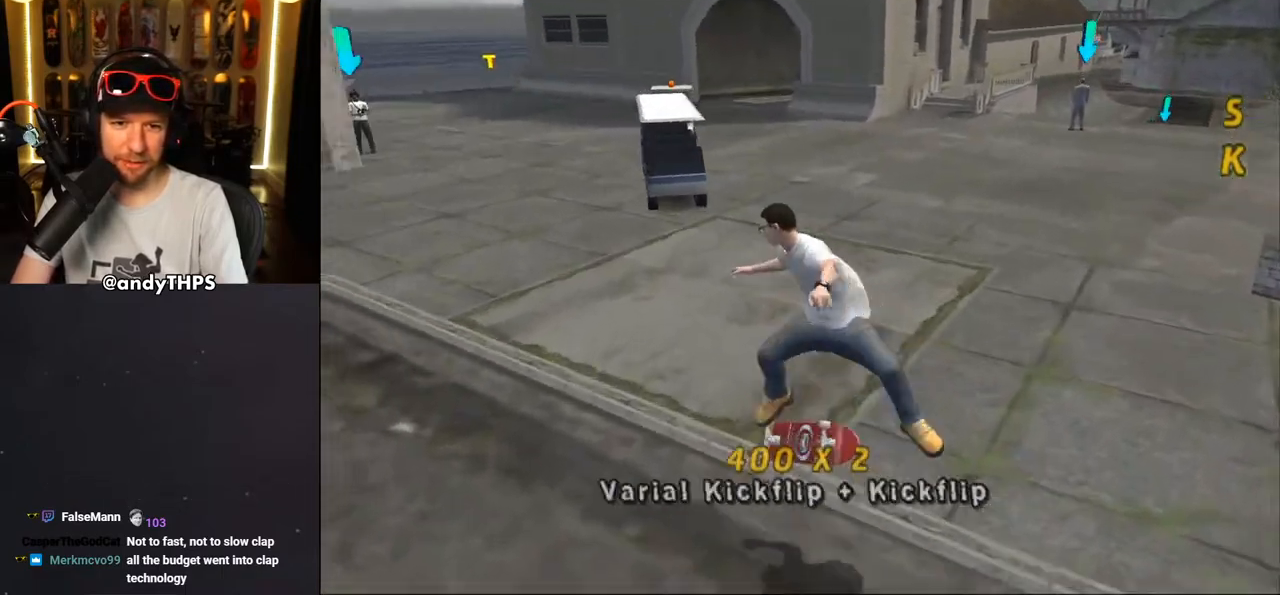
{"buttons": ["SQUARE", "DPAD_LEFT"], "left_stick": "center", "right_stick": "center", "events": [[50, "DPAD_DOWN", "up"], [117, "DPAD_UP", "down"], [200, "DPAD_UP", "up"], [267, "DPAD_DOWN", "down"], [367, "DPAD_LEFT", "down"], [383, "DPAD_DOWN", "up"], [417, "CROSS", "up"], [417, "SQUARE", "down"]]}
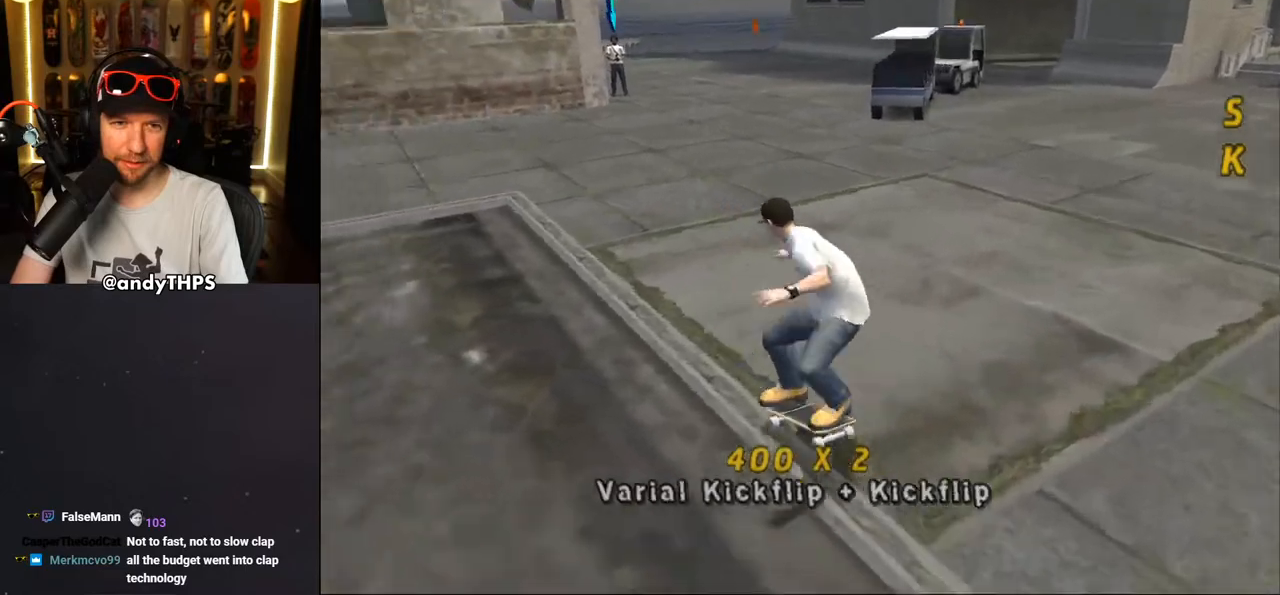
{"buttons": ["CROSS", "DPAD_DOWN"], "left_stick": "center", "right_stick": "center", "events": [[33, "DPAD_LEFT", "up"], [100, "CROSS", "down"], [100, "SQUARE", "up"], [200, "DPAD_DOWN", "down"], [283, "DPAD_DOWN", "up"], [367, "DPAD_UP", "down"], [450, "DPAD_UP", "up"], [483, "DPAD_DOWN", "down"]]}
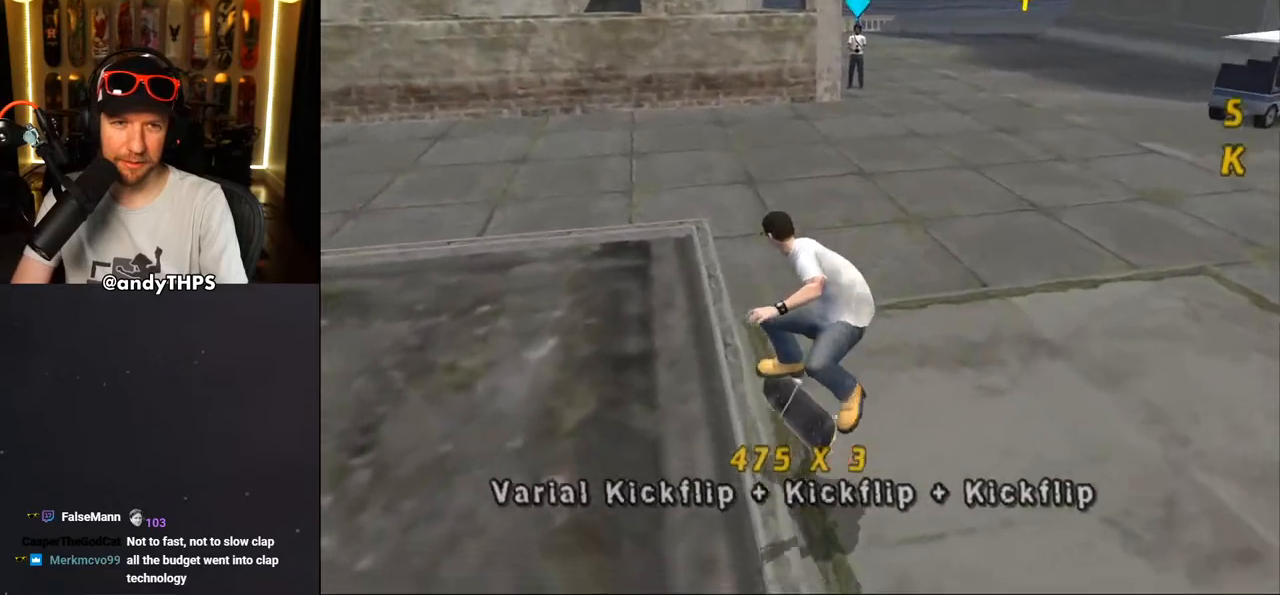
{"buttons": ["CROSS"], "left_stick": "center", "right_stick": "center", "events": [[83, "DPAD_LEFT", "down"], [117, "DPAD_DOWN", "up"], [133, "CROSS", "up"], [133, "SQUARE", "down"], [283, "DPAD_LEFT", "up"], [300, "CROSS", "down"], [317, "SQUARE", "up"], [417, "DPAD_DOWN", "down"], [500, "DPAD_DOWN", "up"]]}
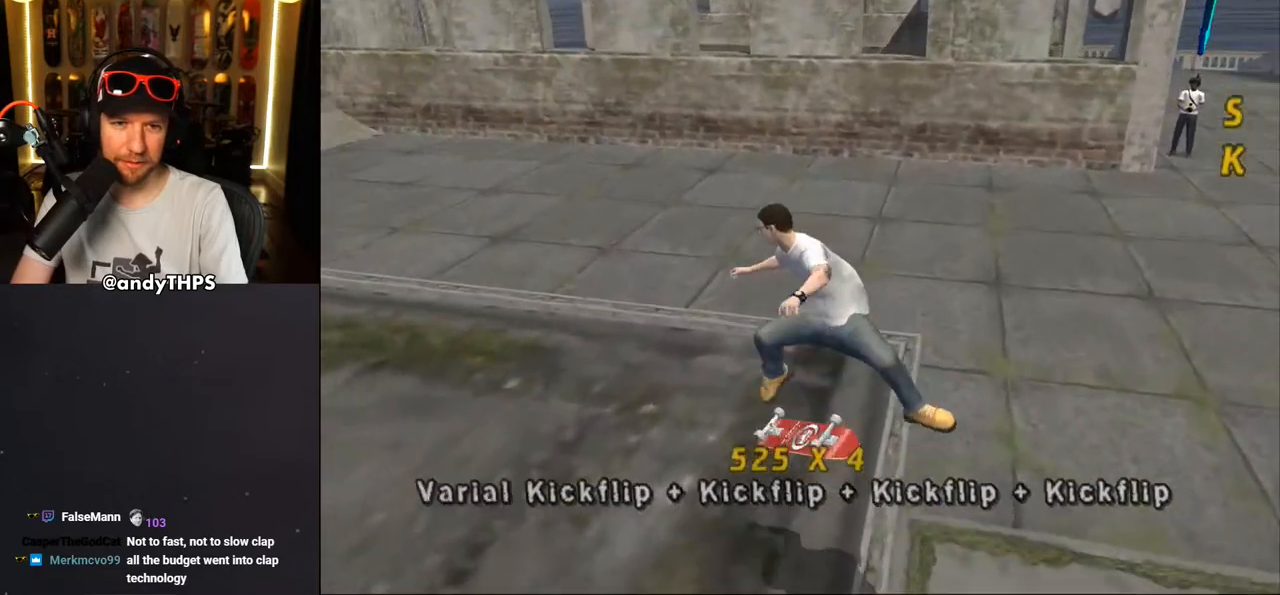
{"buttons": ["SQUARE"], "left_stick": "center", "right_stick": "center", "events": [[100, "DPAD_UP", "down"], [183, "DPAD_UP", "up"], [250, "DPAD_DOWN", "down"], [317, "DPAD_LEFT", "down"], [367, "DPAD_DOWN", "up"], [400, "CROSS", "up"], [400, "SQUARE", "down"], [500, "DPAD_LEFT", "up"]]}
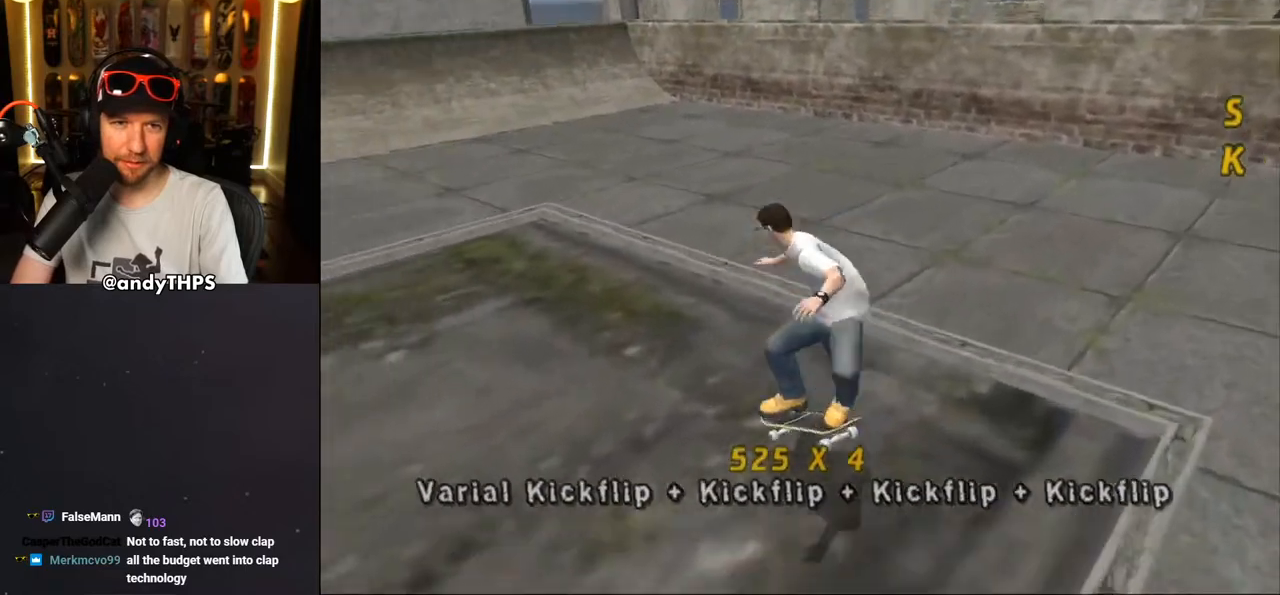
{"buttons": ["CROSS", "DPAD_DOWN"], "left_stick": "center", "right_stick": "center", "events": [[50, "CROSS", "down"], [50, "SQUARE", "up"], [200, "DPAD_DOWN", "down"], [267, "DPAD_DOWN", "up"], [350, "DPAD_UP", "down"], [417, "DPAD_UP", "up"], [500, "DPAD_DOWN", "down"]]}
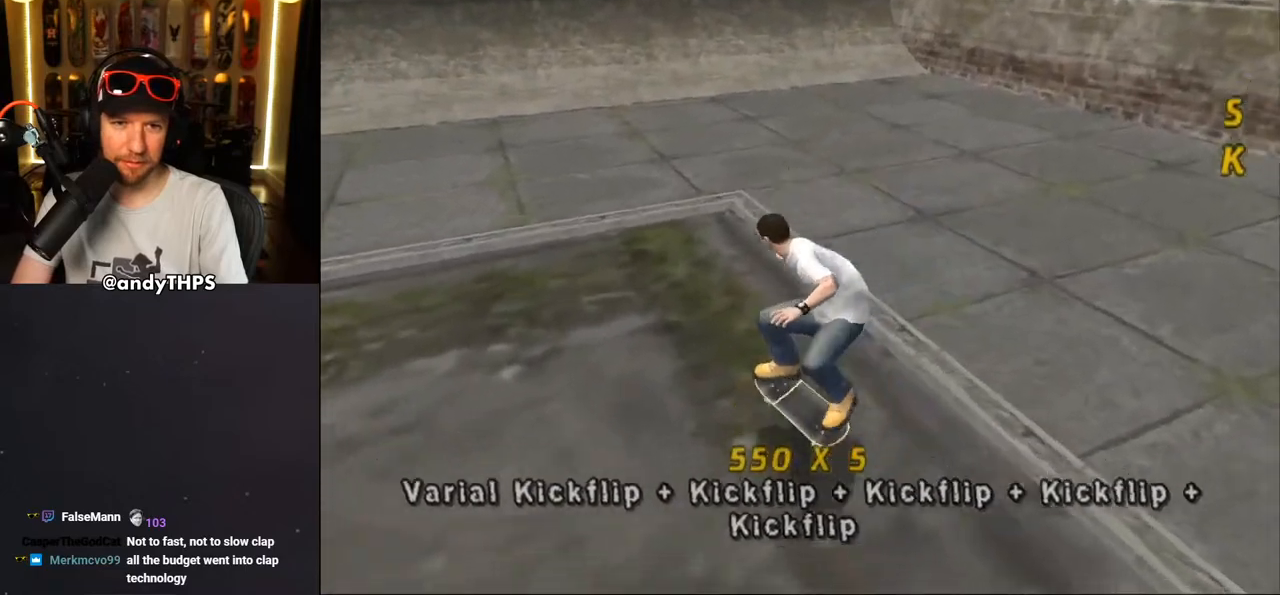
{"buttons": ["CROSS"], "left_stick": "center", "right_stick": "center", "events": [[100, "DPAD_LEFT", "down"], [117, "CROSS", "up"], [117, "DPAD_DOWN", "up"], [117, "SQUARE", "down"], [250, "DPAD_LEFT", "up"], [300, "CROSS", "down"], [300, "SQUARE", "up"]]}
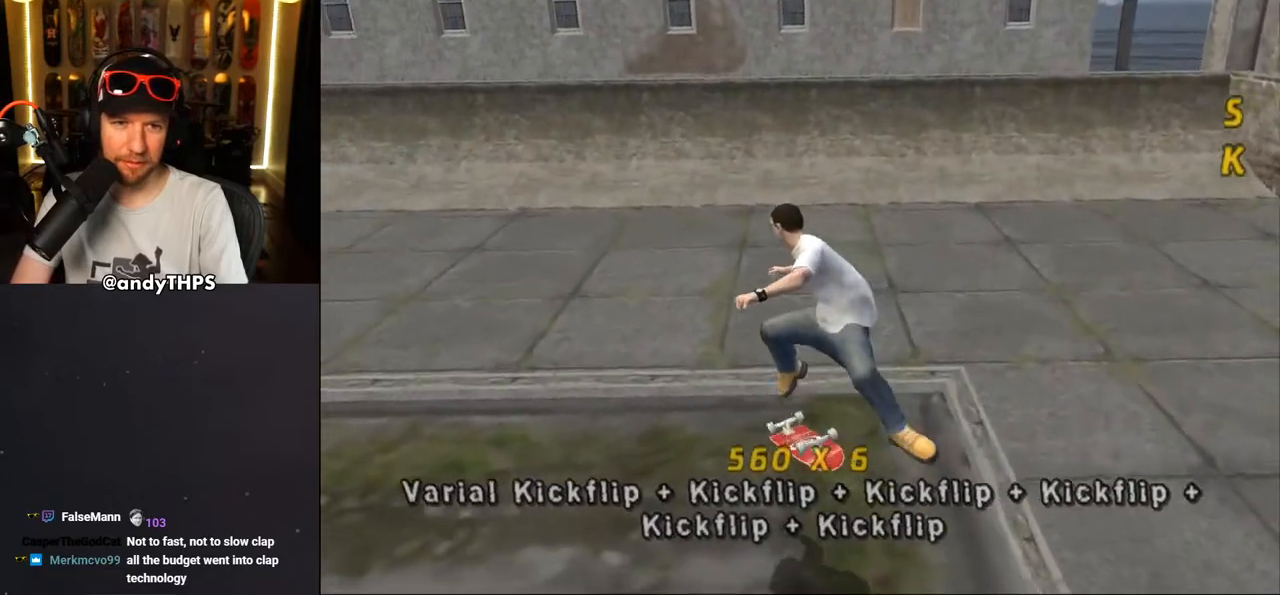
{"buttons": ["CROSS", "DPAD_LEFT"], "left_stick": "center", "right_stick": "center", "events": [[300, "DPAD_LEFT", "down"]]}
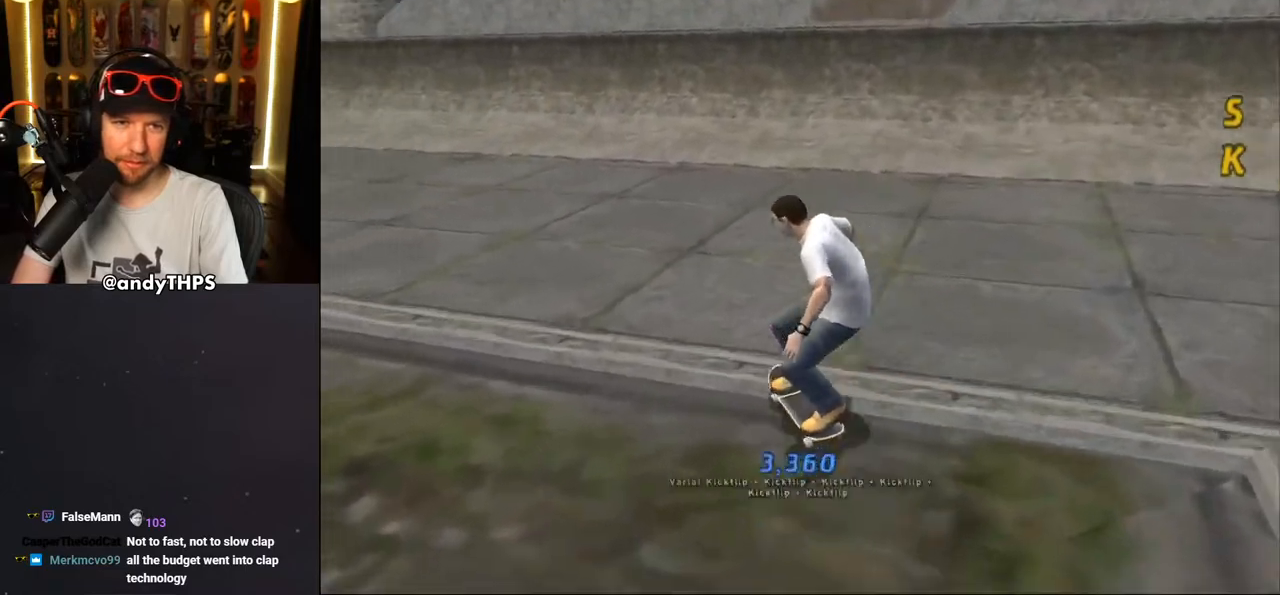
{"buttons": ["CROSS"], "left_stick": "center", "right_stick": "center", "events": [[100, "DPAD_UP", "down"], [250, "DPAD_LEFT", "up"], [250, "DPAD_UP", "up"]]}
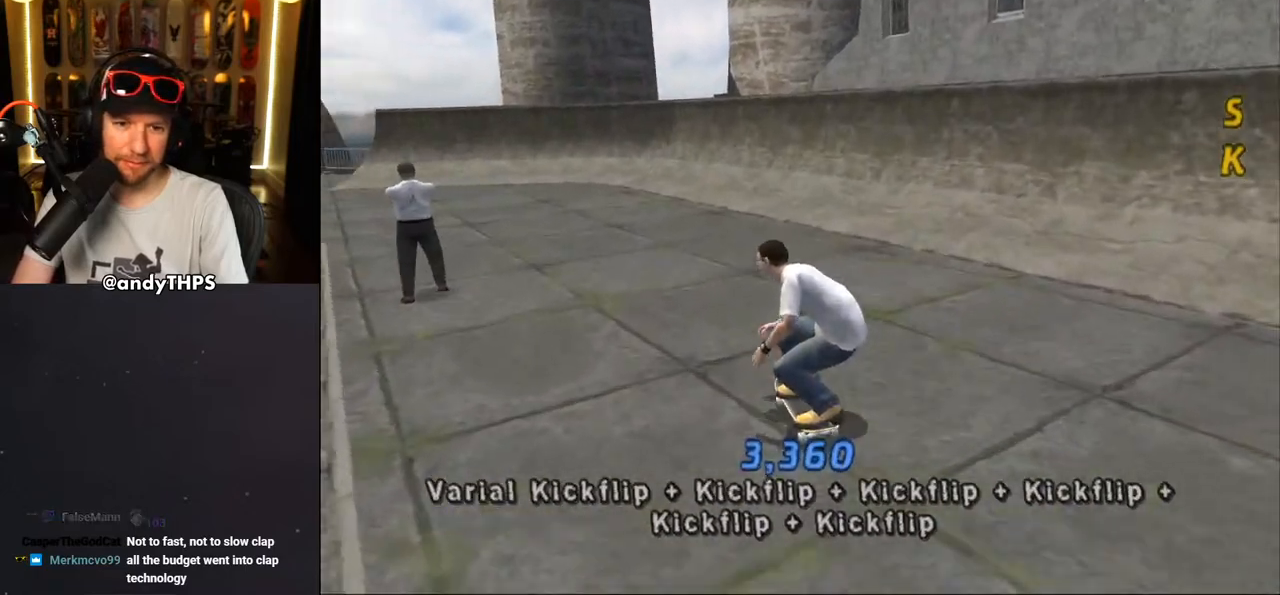
{"buttons": ["CROSS", "DPAD_DOWN", "DPAD_RIGHT"], "left_stick": "center", "right_stick": "center", "events": [[217, "DPAD_RIGHT", "down"], [250, "DPAD_DOWN", "down"]]}
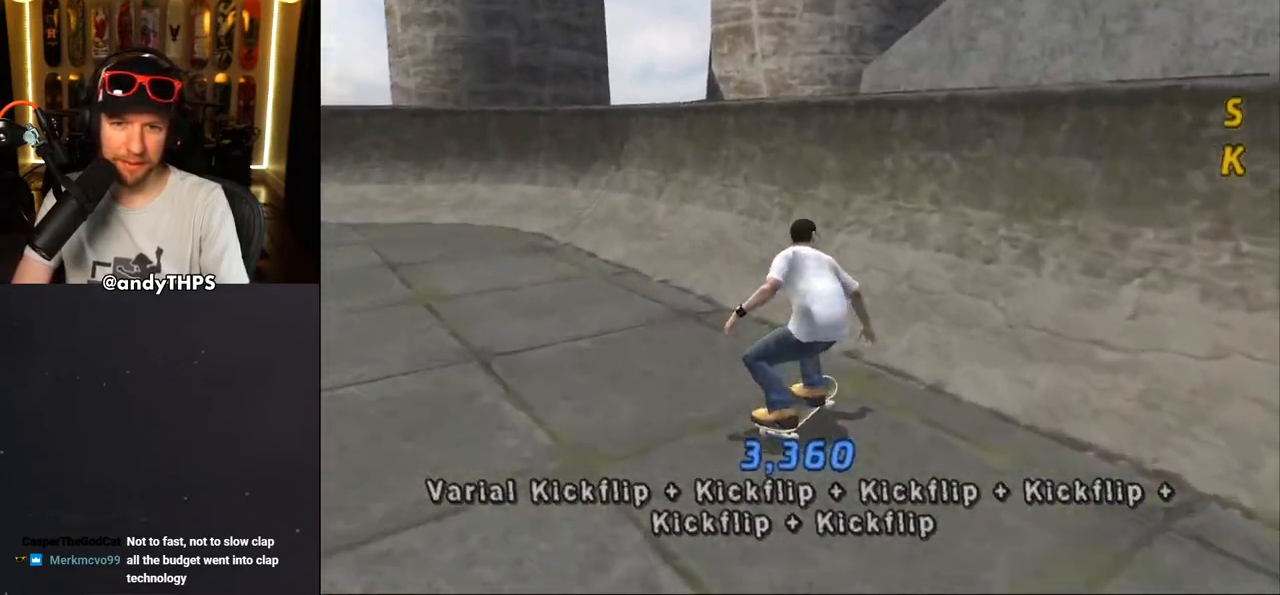
{"buttons": [], "left_stick": "center", "right_stick": "center", "events": [[100, "DPAD_DOWN", "up"], [133, "DPAD_RIGHT", "up"], [183, "DPAD_UP", "down"], [267, "DPAD_UP", "up"], [333, "CROSS", "up"], [333, "DPAD_UP", "down"], [383, "DPAD_UP", "up"]]}